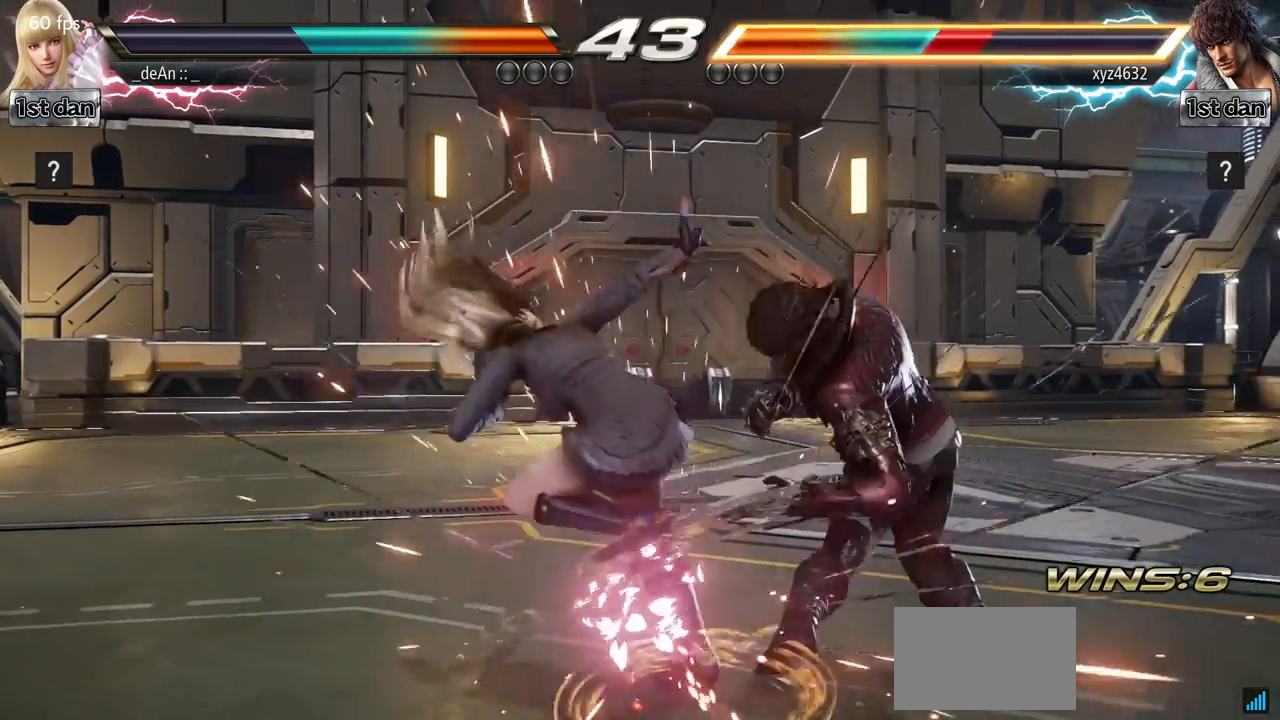
Gameplay with a controller (arcade stick); each line is a JSON object with the inputs held at the frame after it. "events" lists button and stick changes between this image and that frame as [ms after this image, input, new state], when the widget could be followed in between. Not read: L3 R3.
{"buttons": [], "left_stick": "center"}
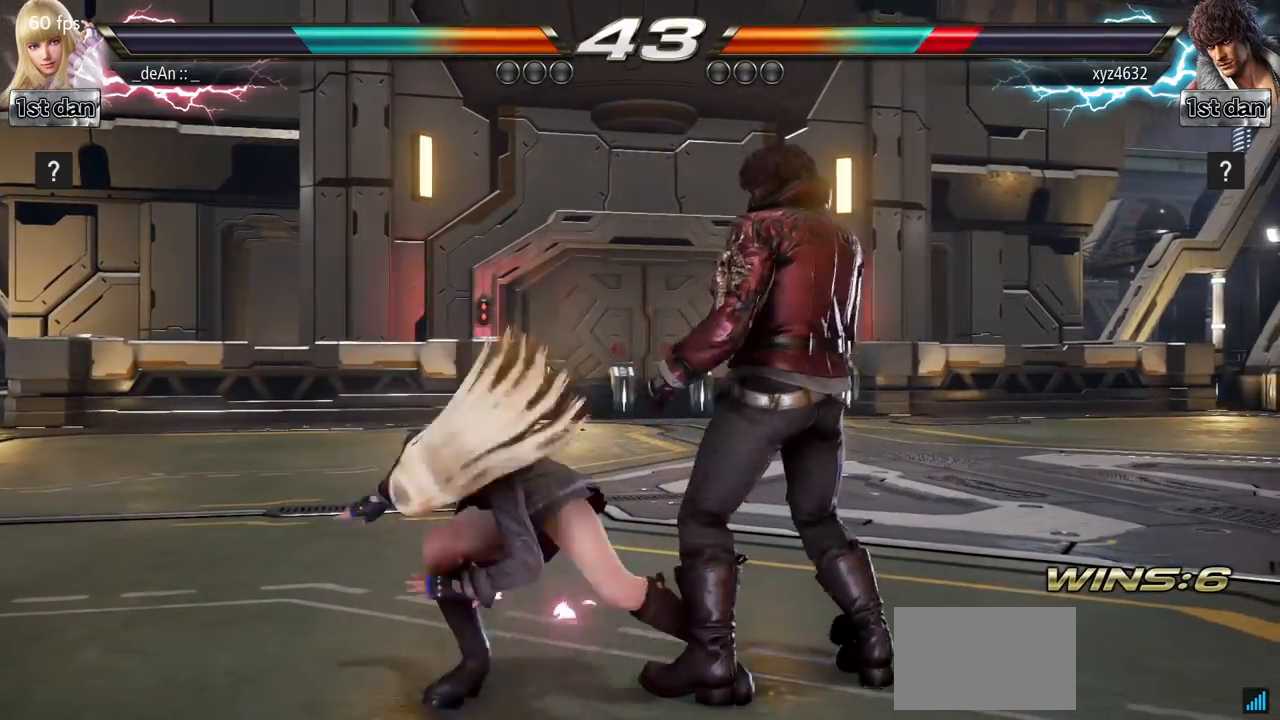
{"buttons": [], "left_stick": "left", "events": [[500, "left_stick", "left"]]}
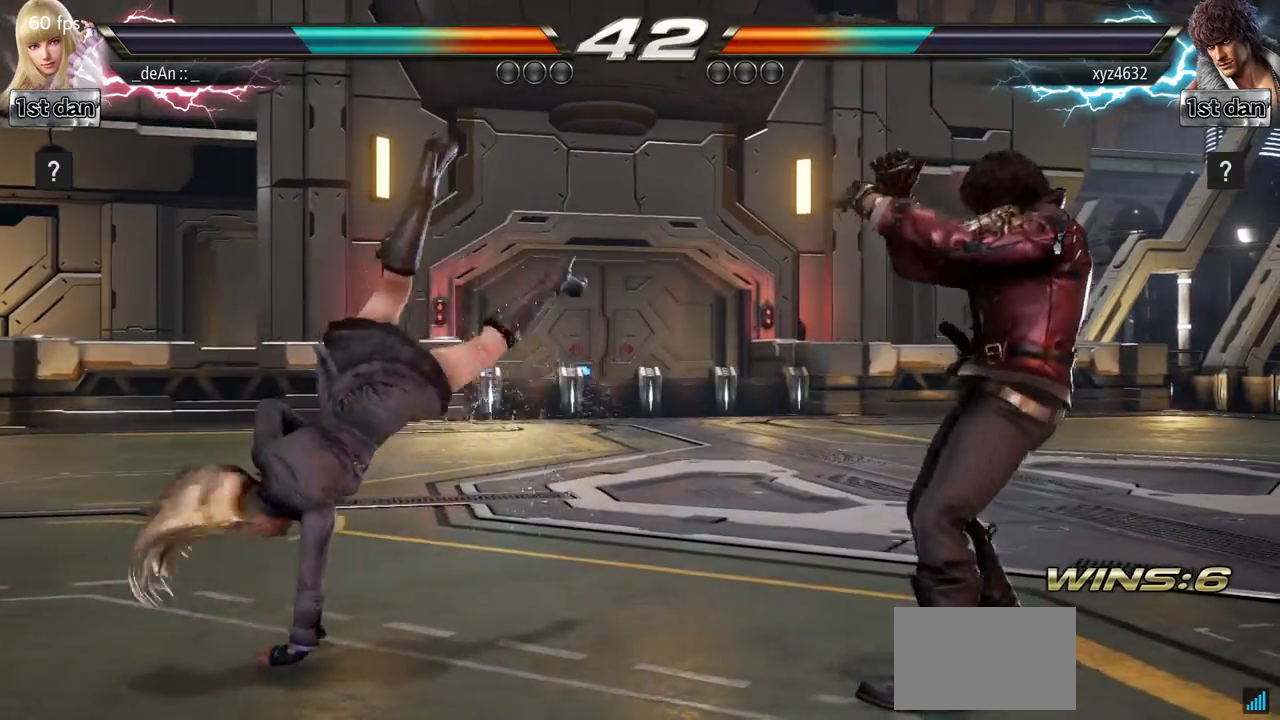
{"buttons": [], "left_stick": "left", "events": []}
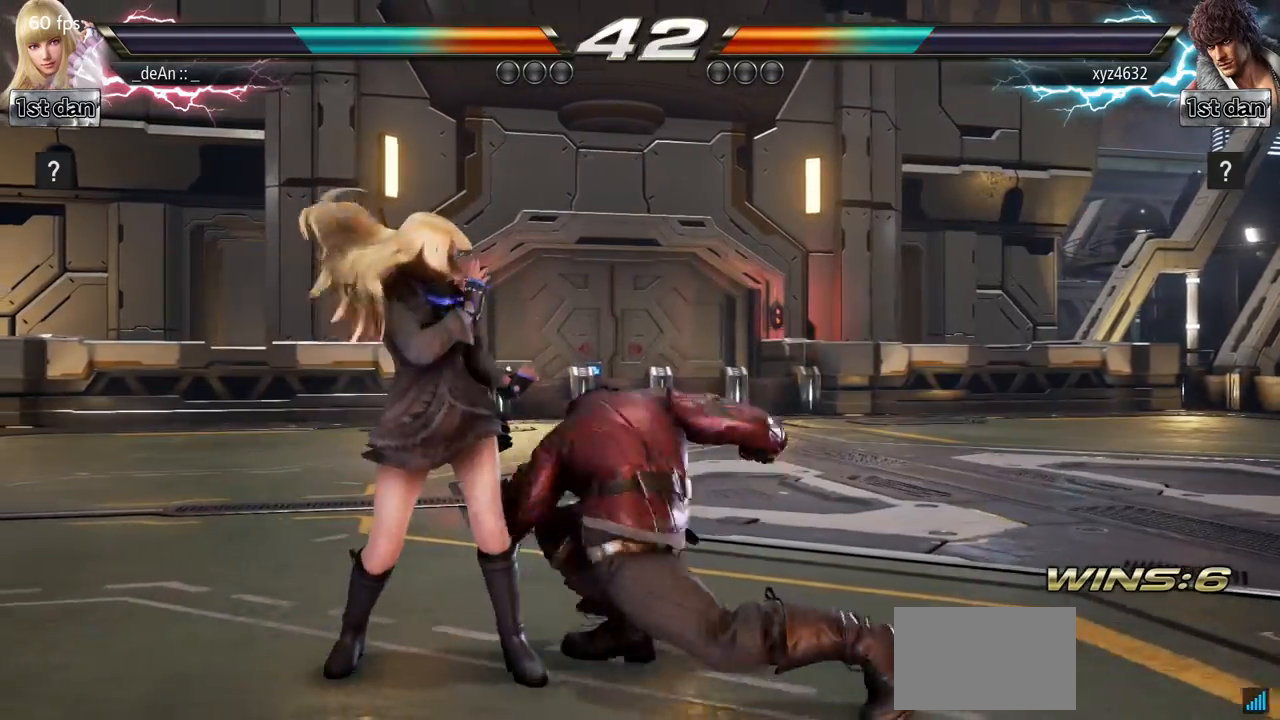
{"buttons": [], "left_stick": "left", "events": []}